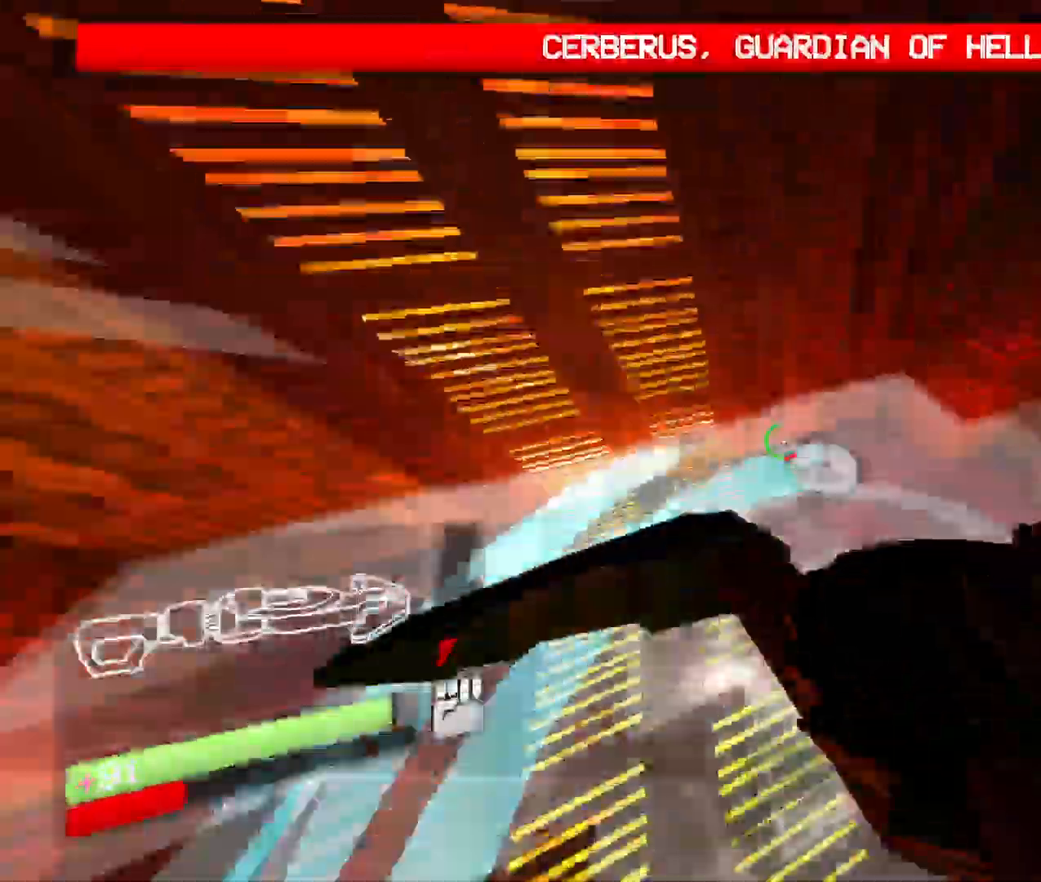
Gameplay with keyboard and mouse; each line is a JSON object with the keys and mouse buttons held at the frame after it. "events" lists presses ("down") and releases ("up") of "1", "2", "3", "4", "5", "a", "b", "c", "d", "e", "f", "g", "q", "r", "s", "shift", "space", "t", "tab", "v", "w", "x", "z", "mouse_left", "mouse_wheel", "mouse_right", "mouse_mb4" and "mouse_mb5" between this image and that frame as [ms after this image, input, new state], when the widget could be followed in between. "mouse_left", "mouse_wheel", "mouse_right", "mouse_mb4", "mouse_mb5" = the "left", "wheel", "right", "mb4", "mb5" buttons of the "mouse" list. No other keys are recorded. "wheel" means that the mouse wheel is clicked or scrolled. Mouse movement is not recorded. Not read: other_keys.
{"keys": [], "mouse": ["left"], "events": [[67, "w", "up"], [150, "s", "down"], [267, "s", "up"]]}
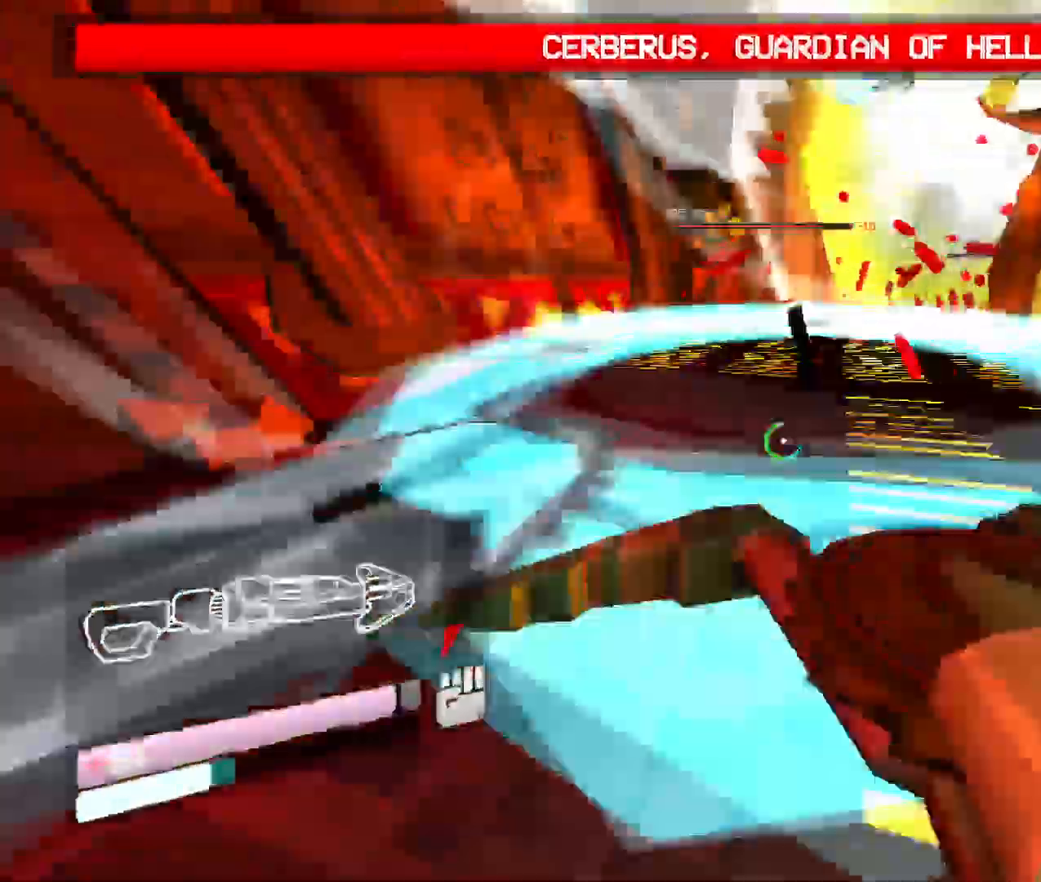
{"keys": ["w"], "mouse": ["left"], "events": [[67, "w", "down"], [267, "space", "down"], [467, "space", "up"]]}
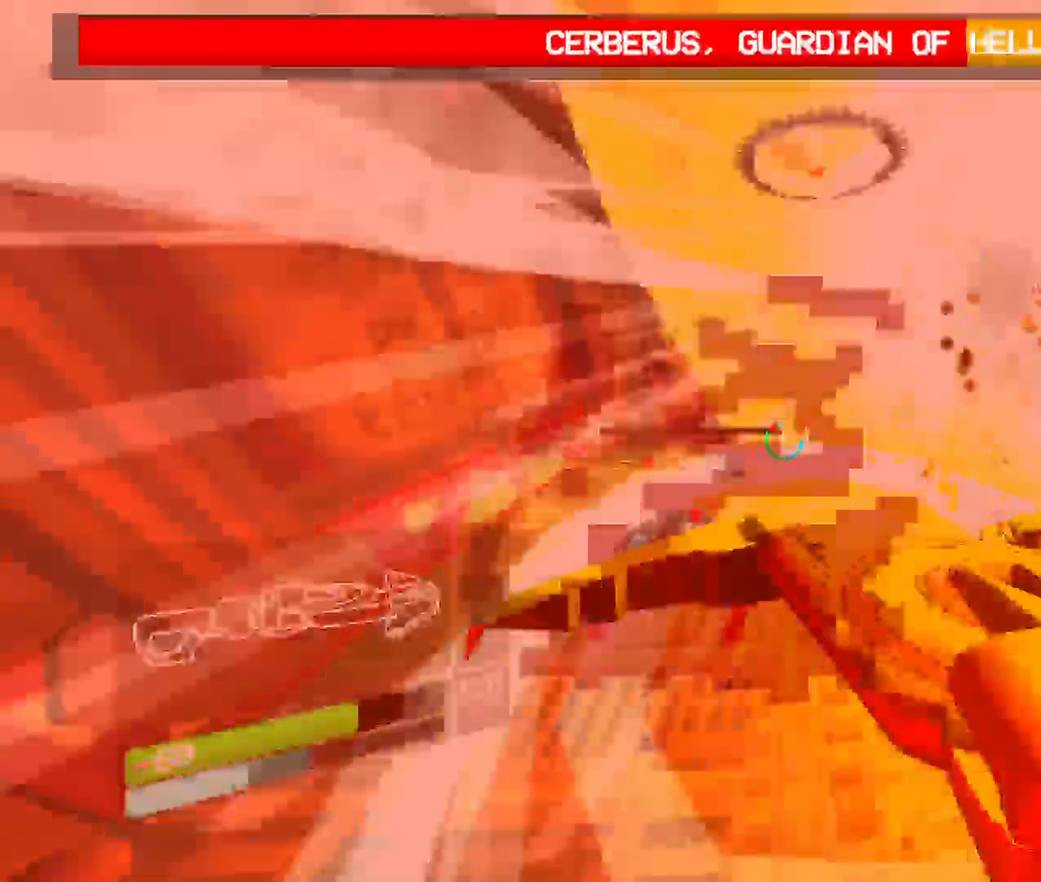
{"keys": ["2", "w"], "mouse": ["left"], "events": [[483, "2", "down"]]}
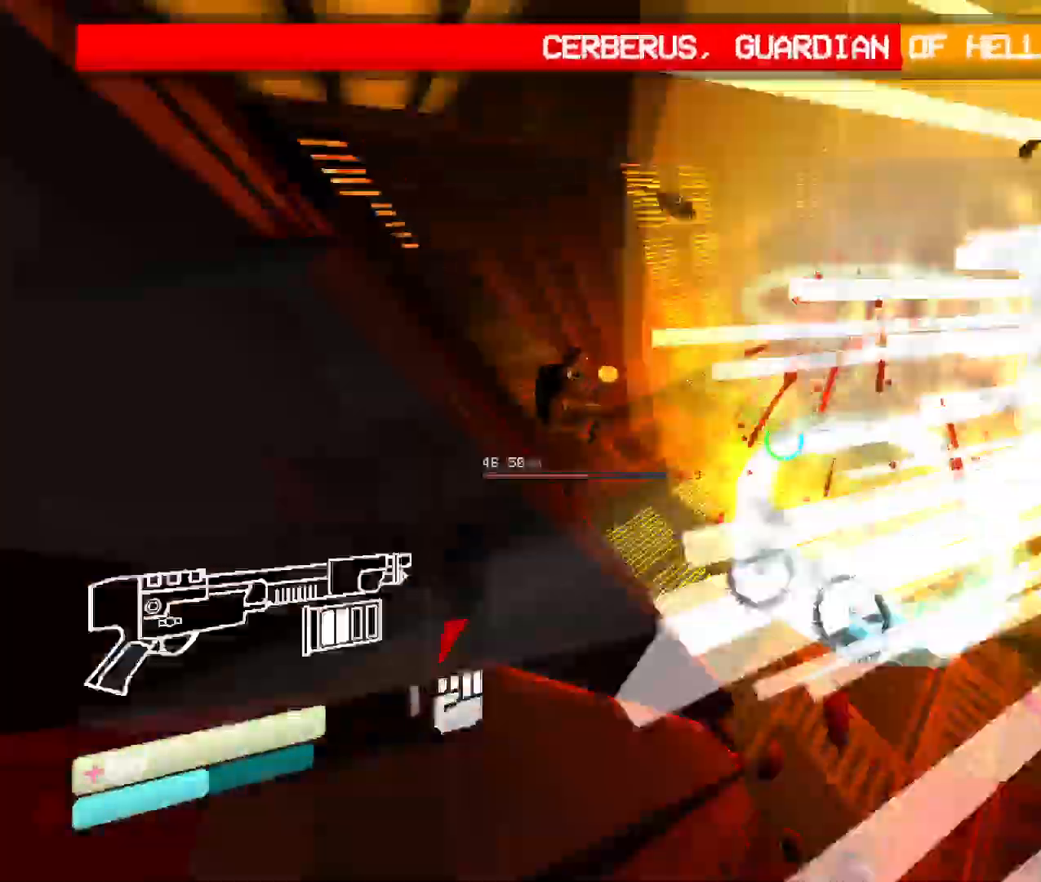
{"keys": ["shift", "w"], "mouse": [], "events": [[117, "2", "up"], [317, "mouse_left", "up"], [333, "shift", "down"]]}
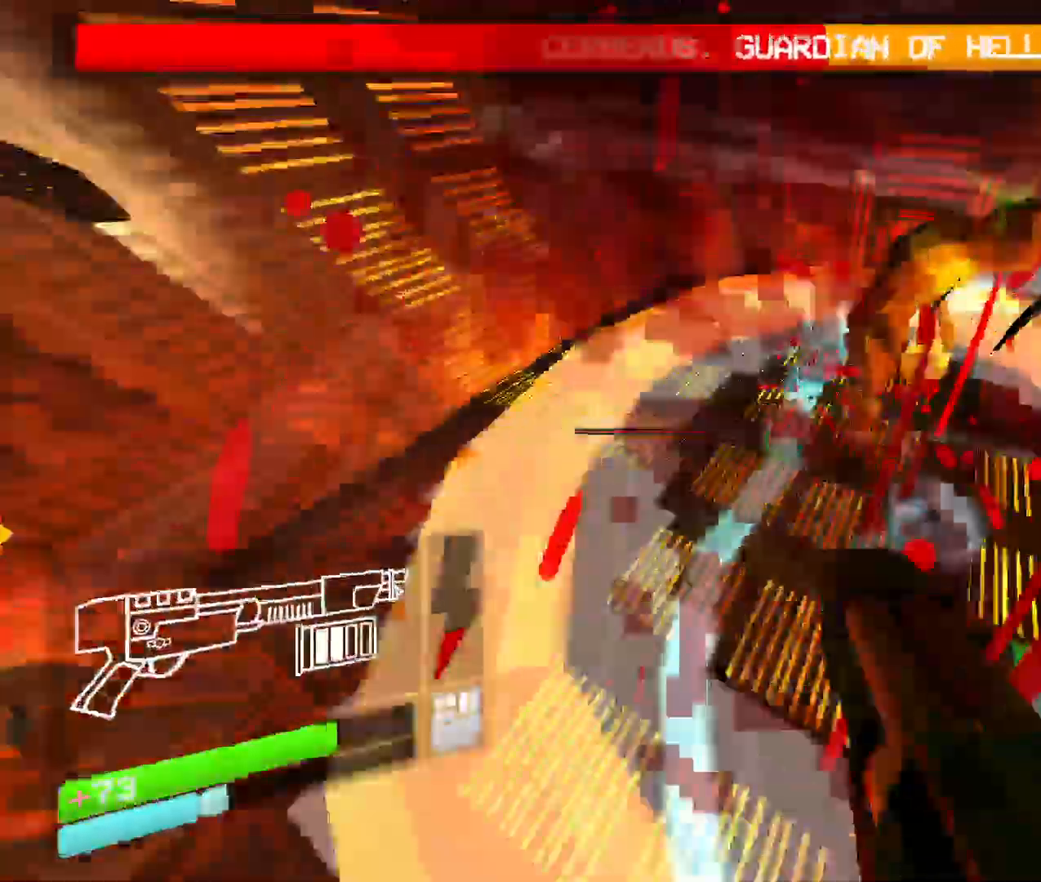
{"keys": [], "mouse": [], "events": [[200, "shift", "up"], [433, "w", "up"]]}
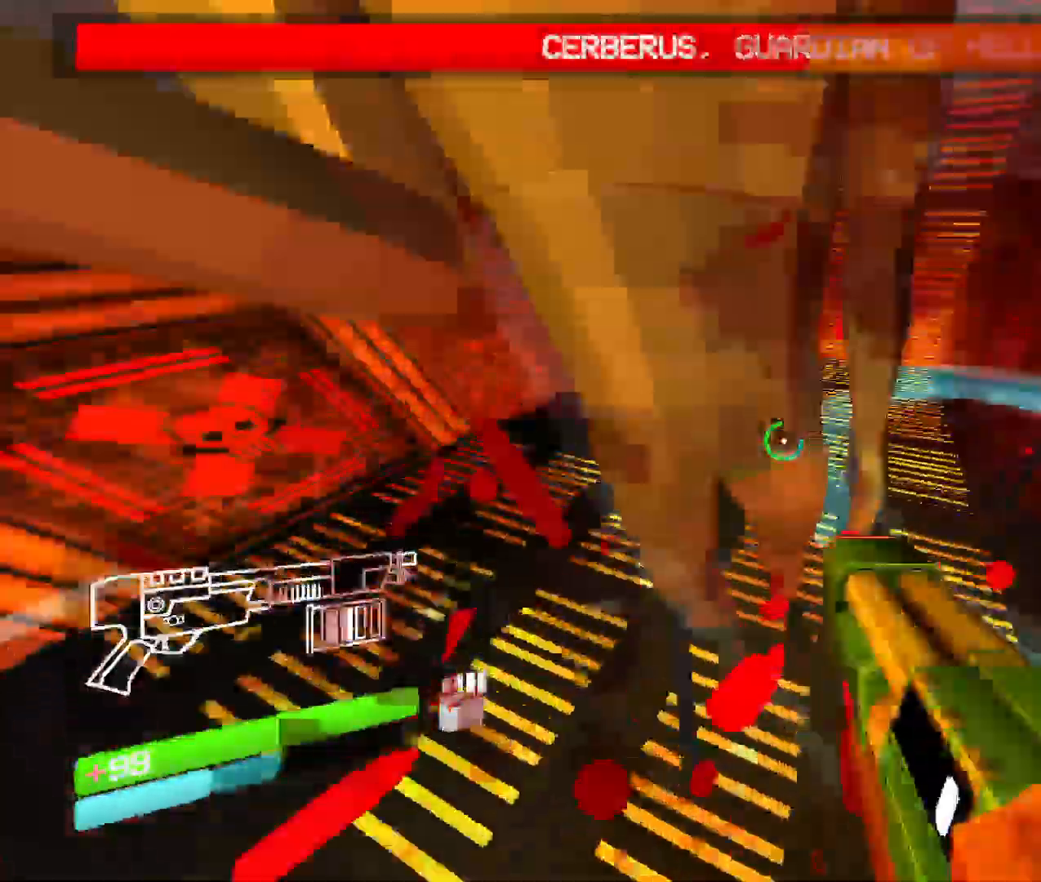
{"keys": ["s", "space"], "mouse": [], "events": [[17, "s", "down"], [300, "space", "down"]]}
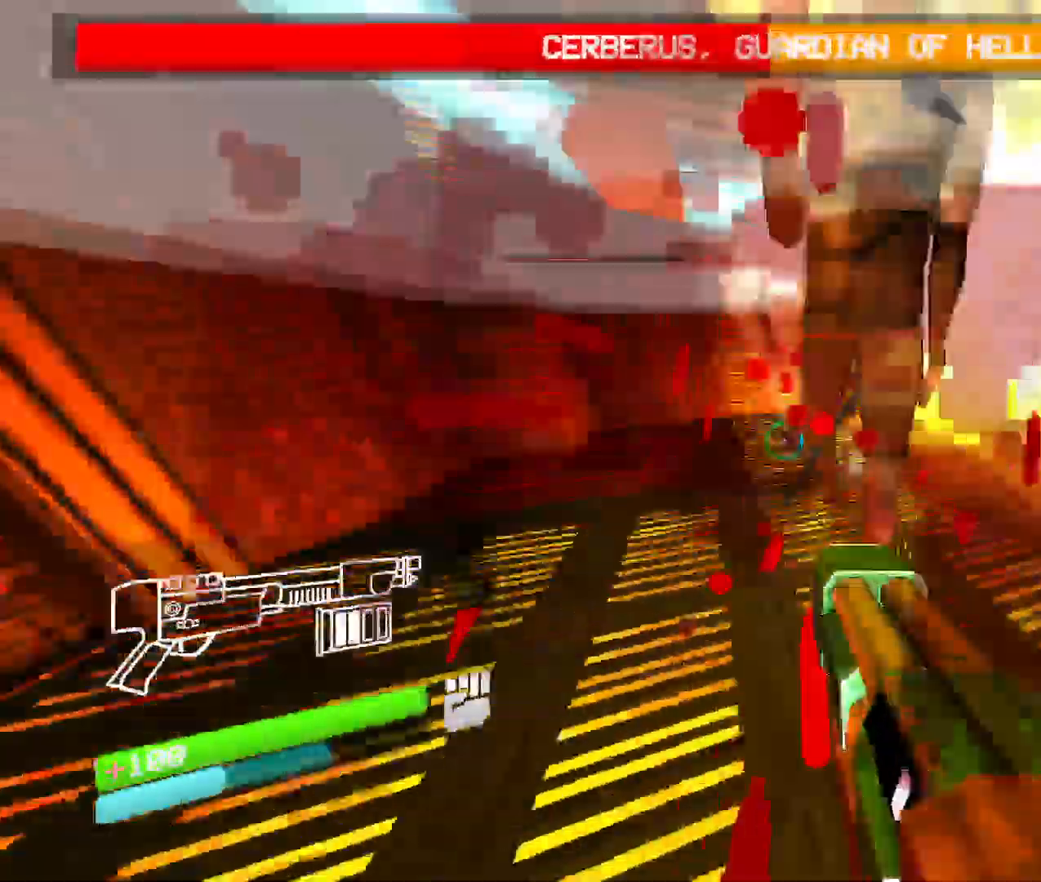
{"keys": ["v", "w"], "mouse": ["left"], "events": [[33, "space", "up"], [167, "mouse_left", "down"], [200, "v", "down"], [433, "s", "up"], [433, "w", "down"]]}
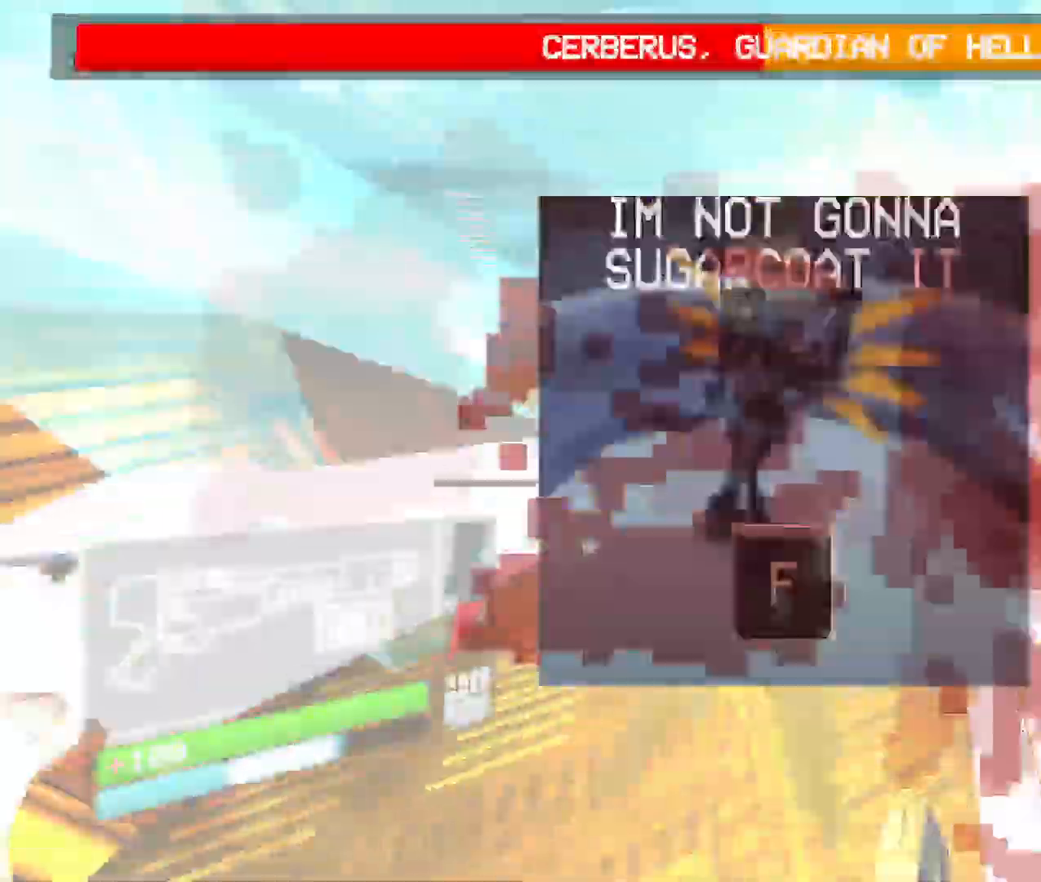
{"keys": ["s"], "mouse": [], "events": [[100, "mouse_left", "up"], [100, "v", "up"], [183, "w", "up"], [267, "s", "down"]]}
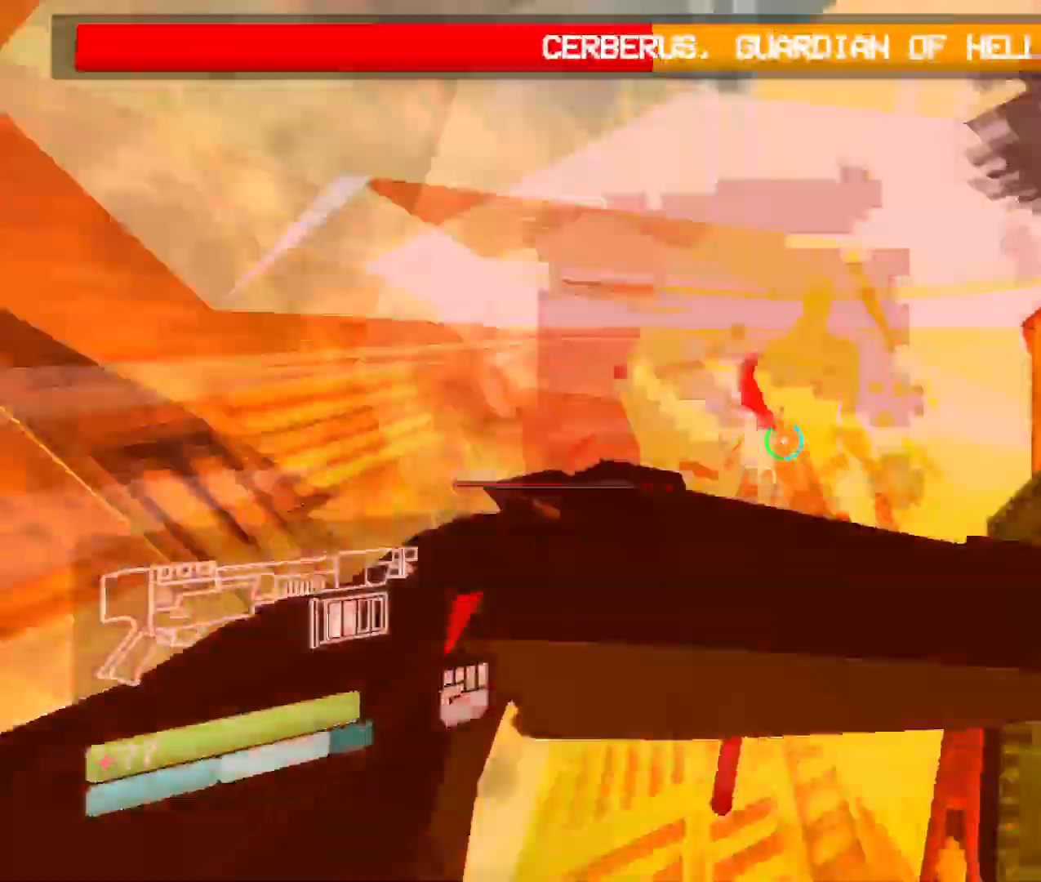
{"keys": ["v", "w"], "mouse": ["left"], "events": [[17, "s", "up"], [150, "w", "down"], [400, "mouse_left", "down"], [433, "v", "down"]]}
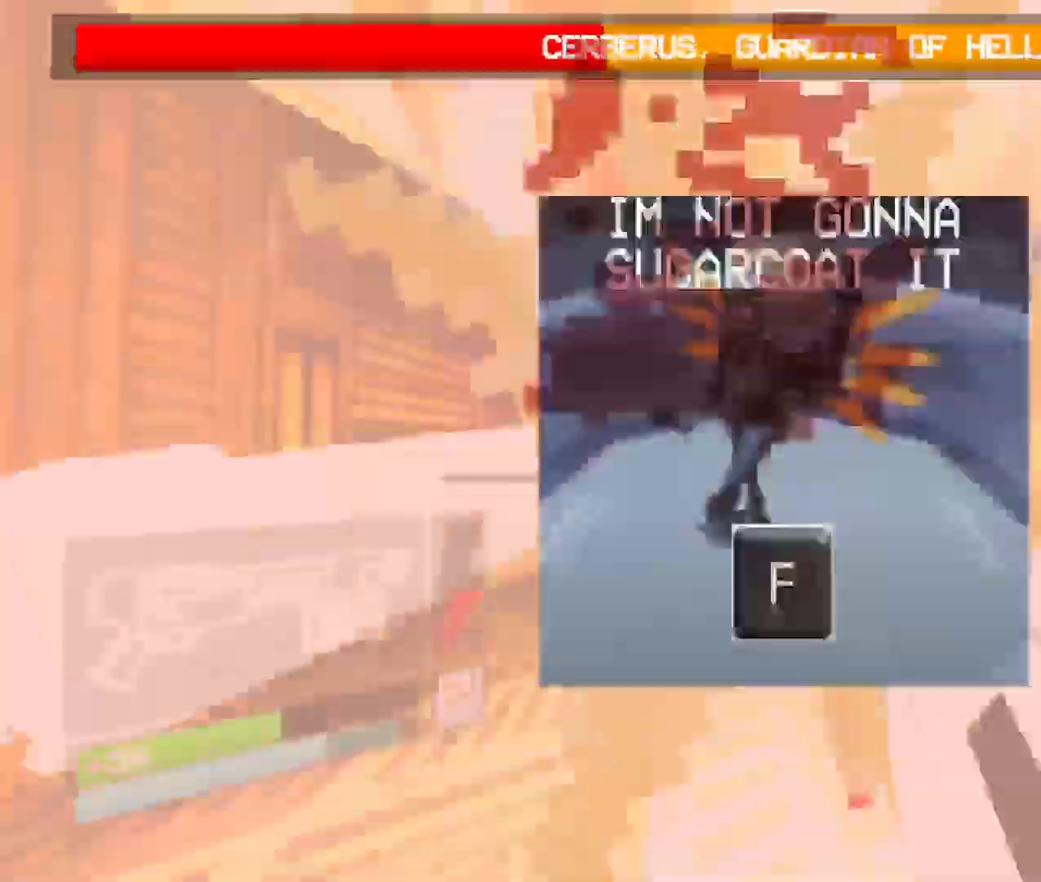
{"keys": ["s"], "mouse": [], "events": [[83, "w", "up"], [100, "s", "down"], [383, "v", "up"], [467, "mouse_left", "up"]]}
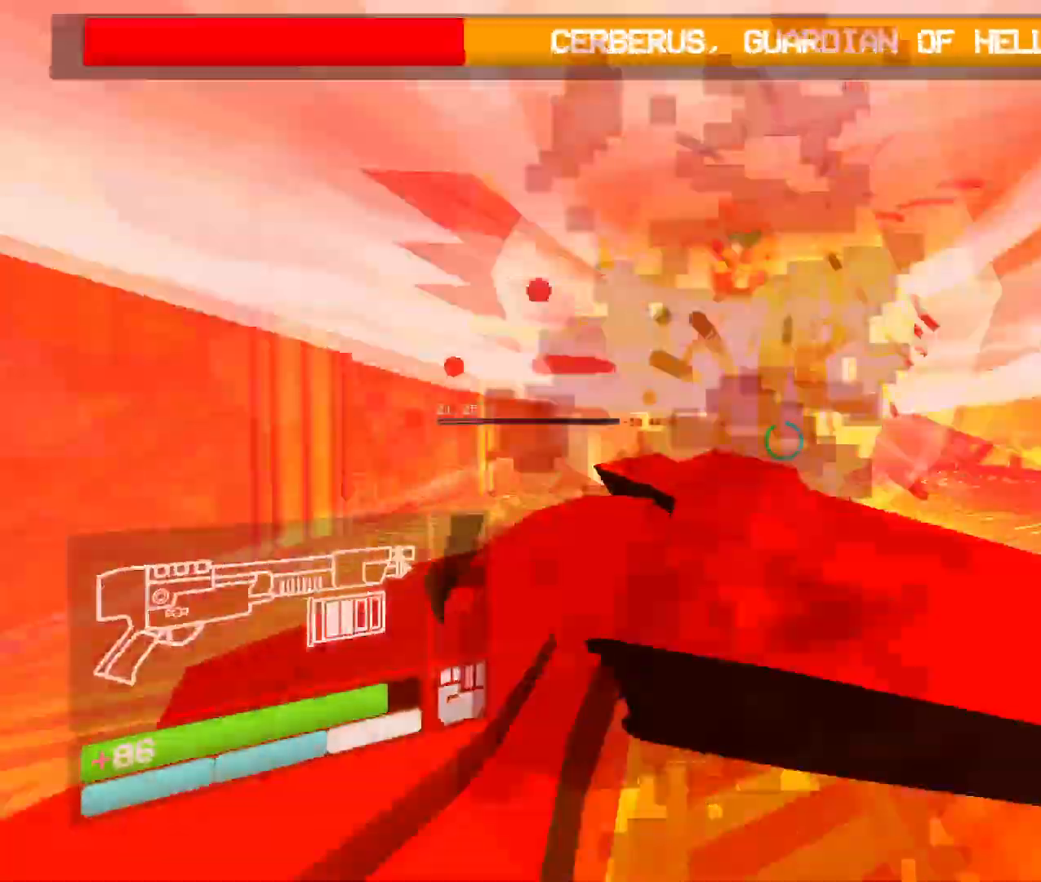
{"keys": ["s"], "mouse": [], "events": [[150, "space", "down"], [333, "space", "up"]]}
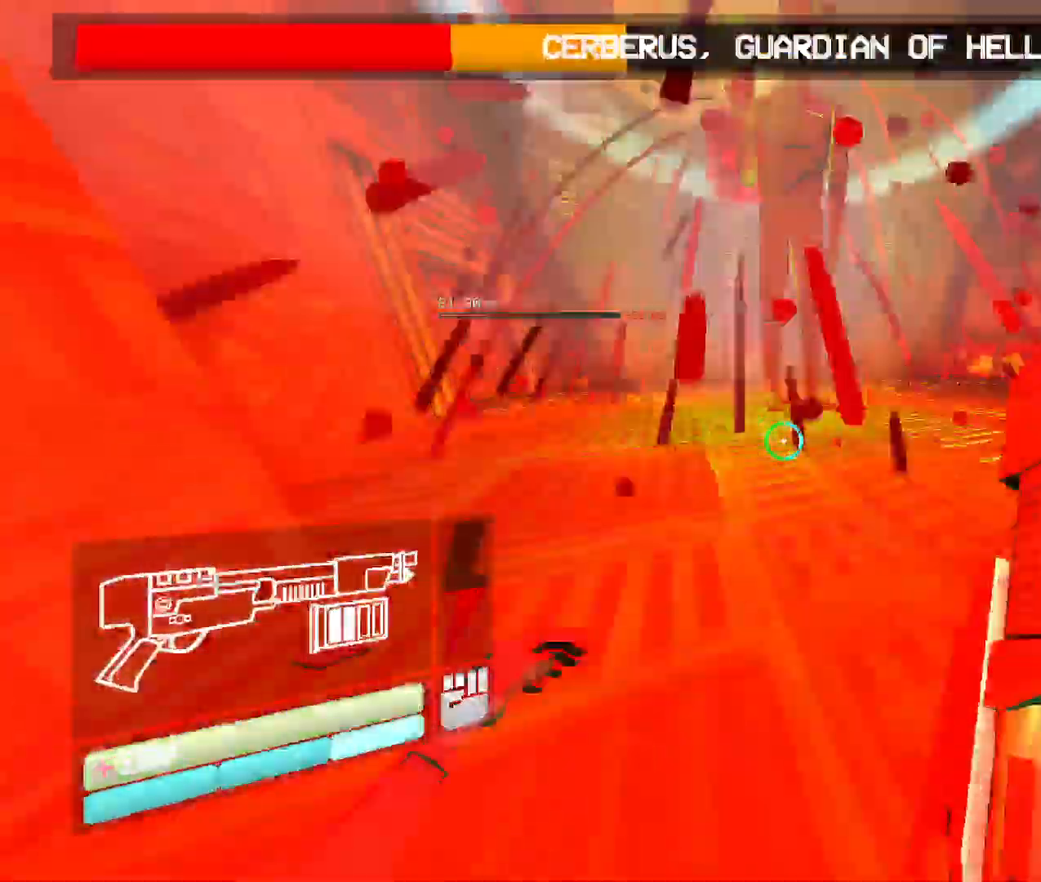
{"keys": ["s", "v"], "mouse": ["left"], "events": [[267, "mouse_left", "down"], [283, "v", "down"]]}
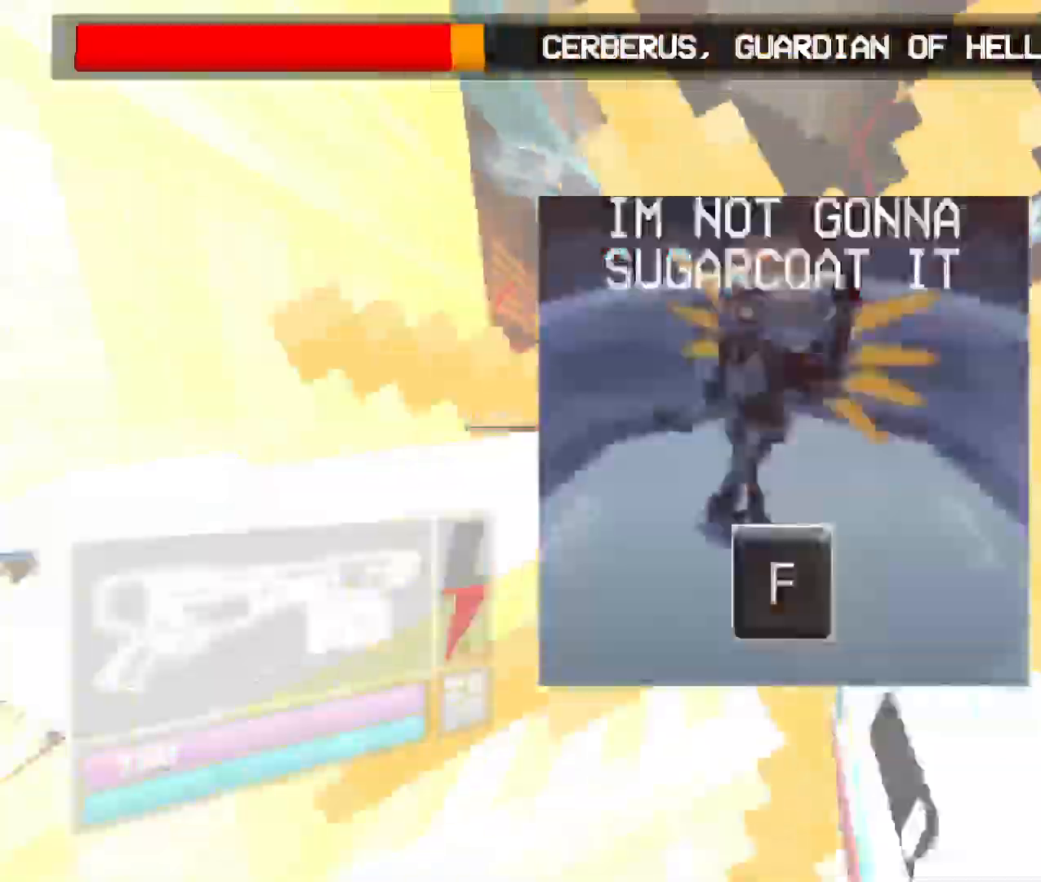
{"keys": ["shift", "w"], "mouse": [], "events": [[183, "s", "up"], [200, "v", "up"], [250, "mouse_left", "up"], [267, "w", "down"], [333, "shift", "down"]]}
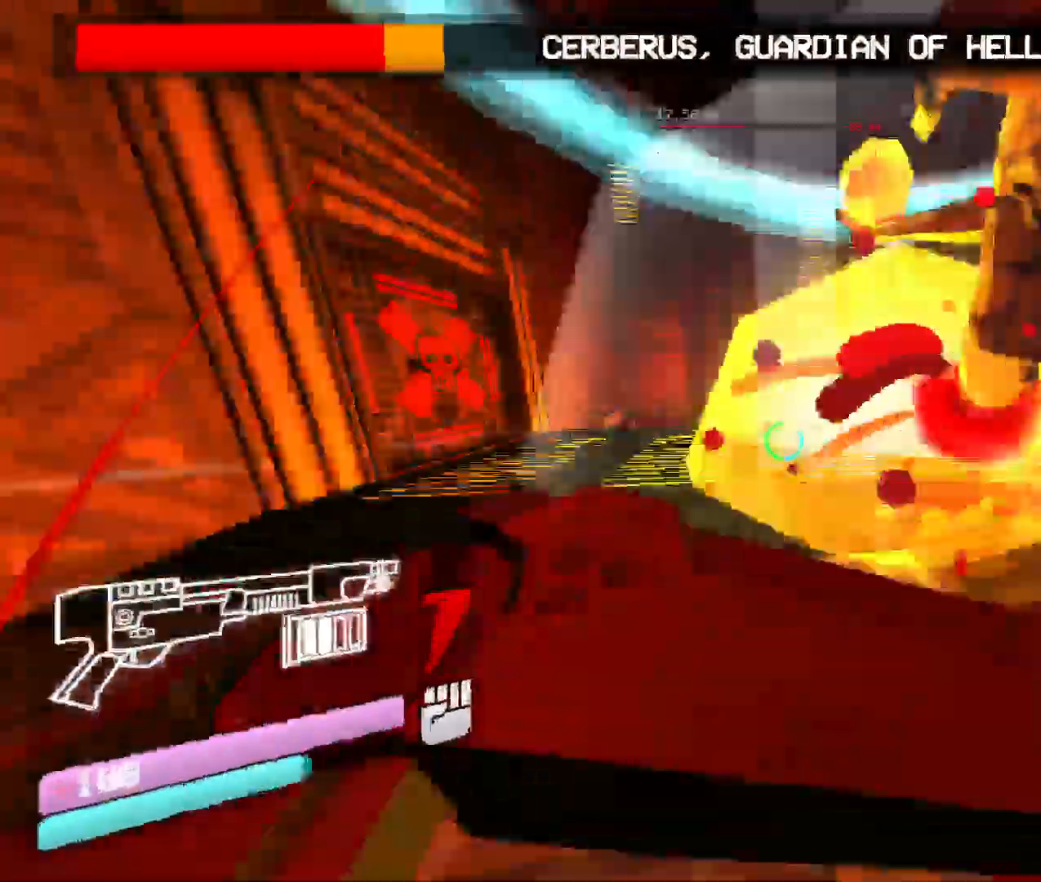
{"keys": ["s", "space"], "mouse": [], "events": [[133, "shift", "up"], [267, "w", "up"], [283, "s", "down"], [433, "space", "down"]]}
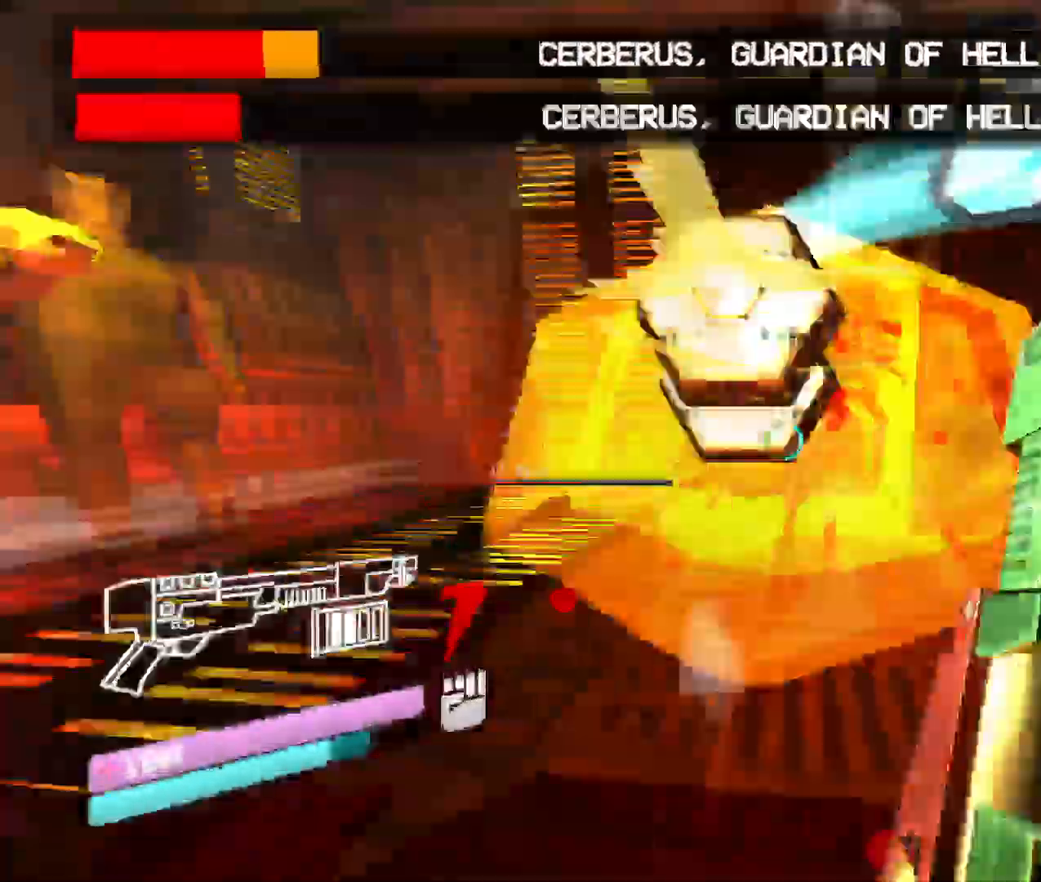
{"keys": ["s"], "mouse": [], "events": [[233, "space", "up"]]}
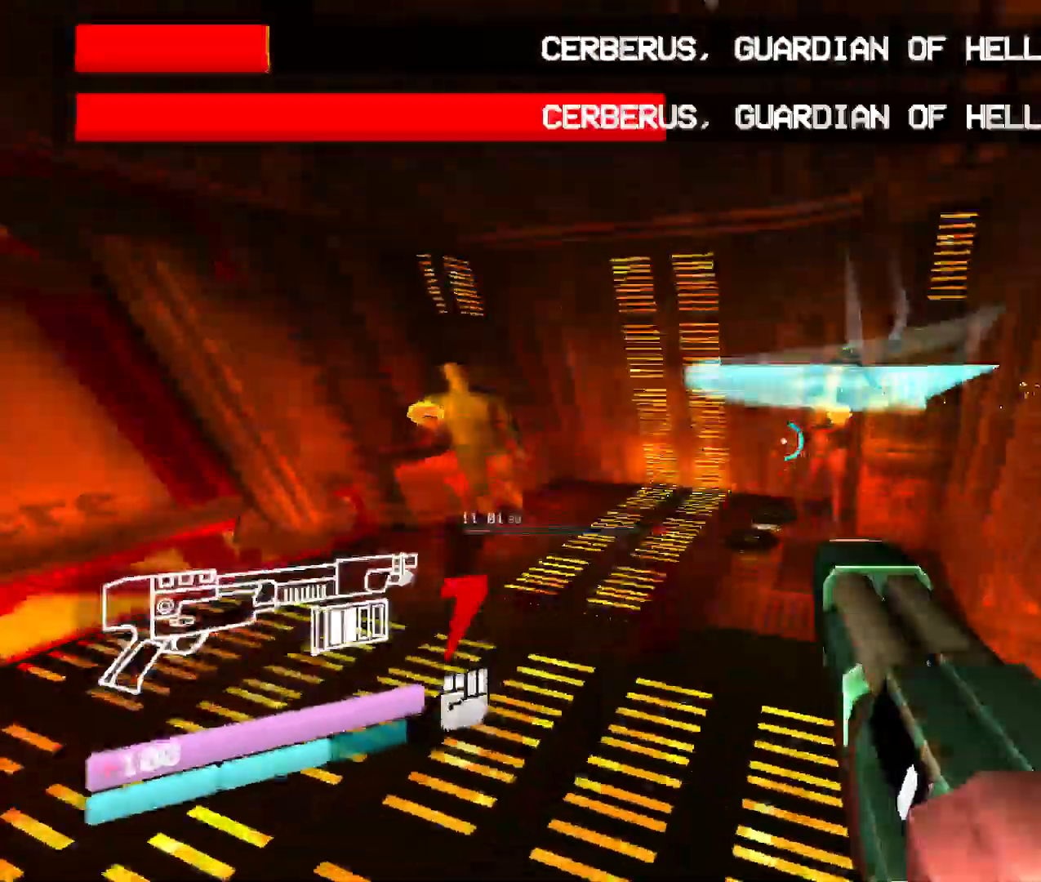
{"keys": ["a"], "mouse": [], "events": [[17, "mouse_left", "down"], [67, "v", "down"], [383, "mouse_left", "up"], [400, "s", "up"], [433, "v", "up"], [483, "a", "down"]]}
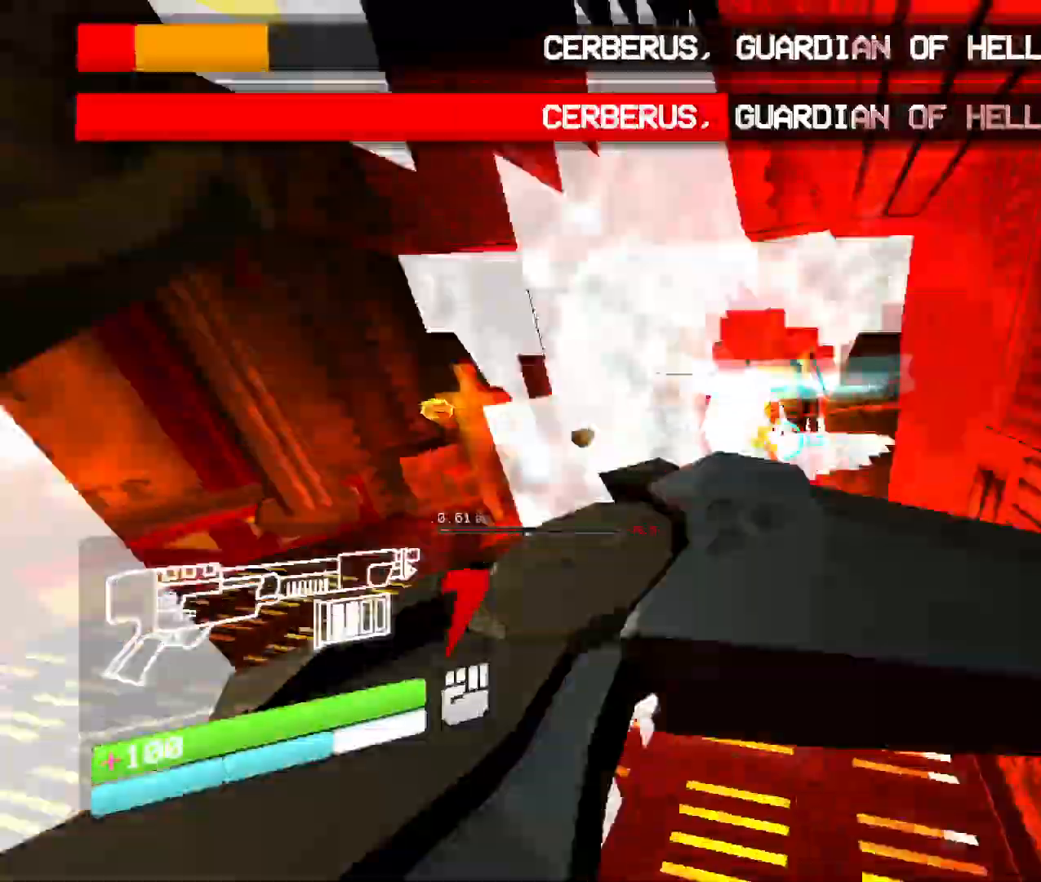
{"keys": ["a"], "mouse": [], "events": []}
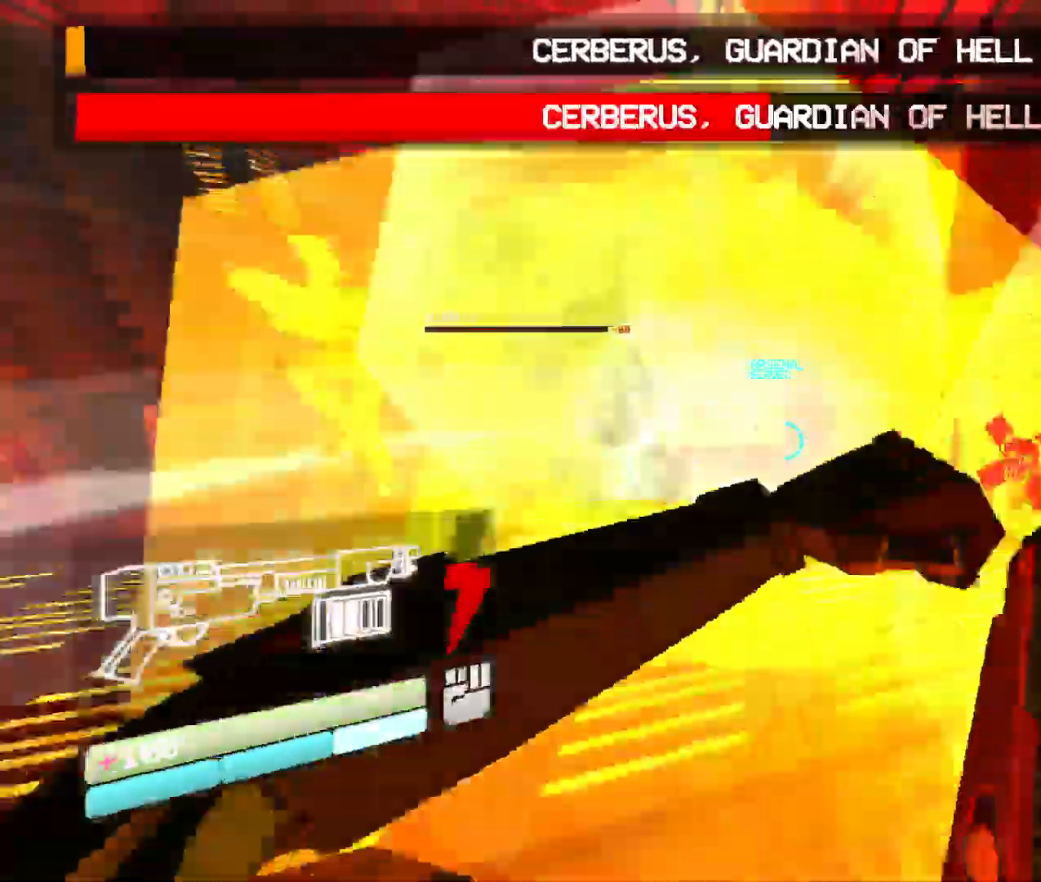
{"keys": ["w"], "mouse": [], "events": [[350, "w", "down"], [417, "a", "up"]]}
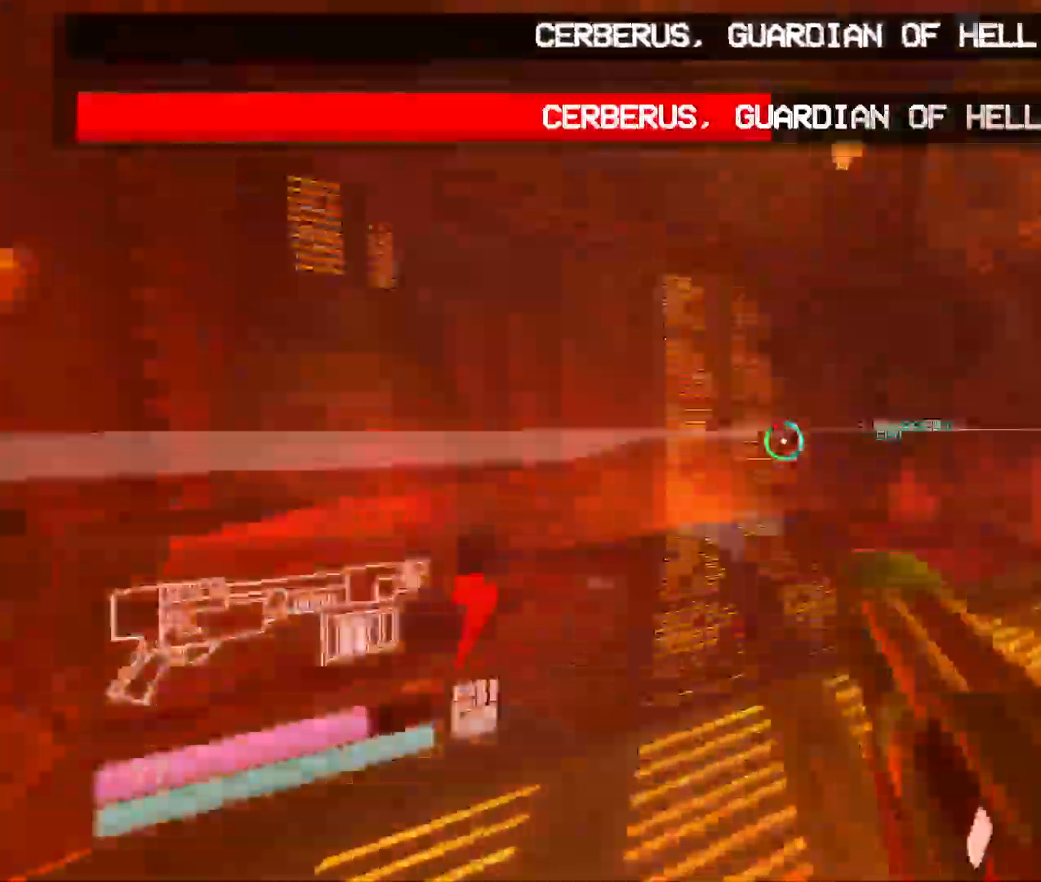
{"keys": ["s"], "mouse": [], "events": [[217, "w", "up"], [383, "space", "down"], [467, "s", "down"], [500, "space", "up"]]}
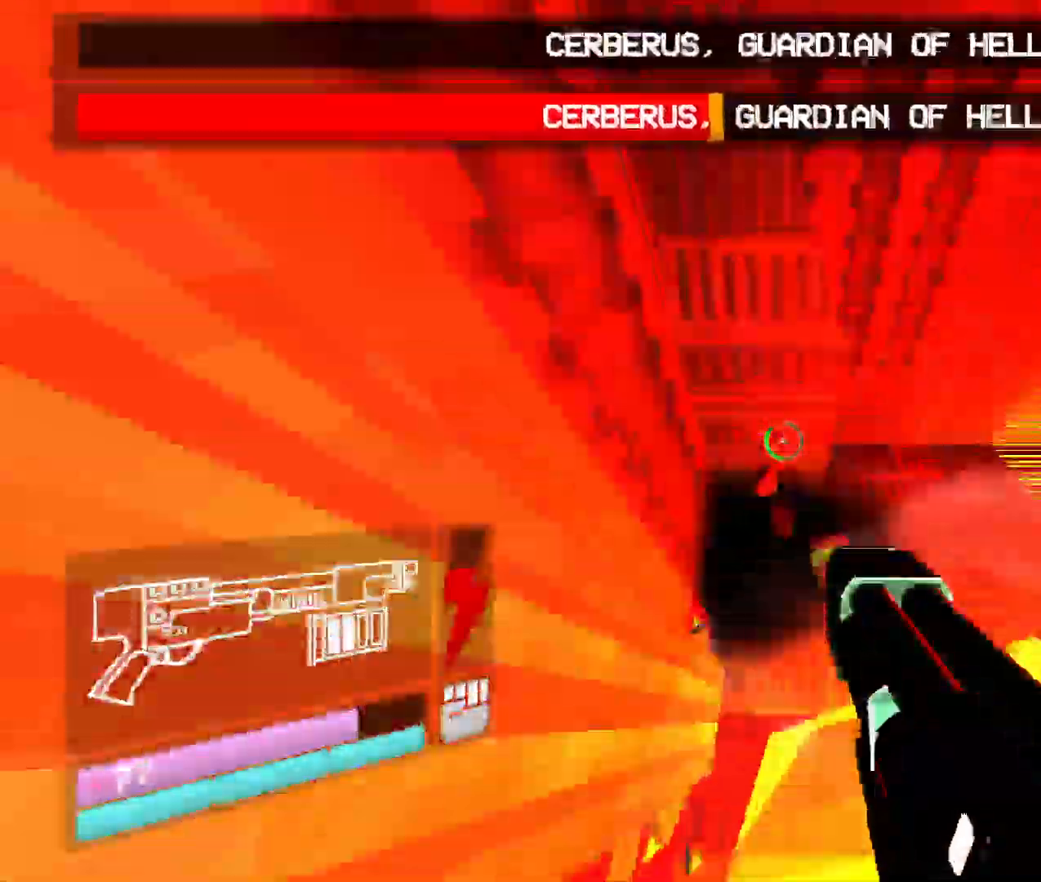
{"keys": ["s"], "mouse": [], "events": []}
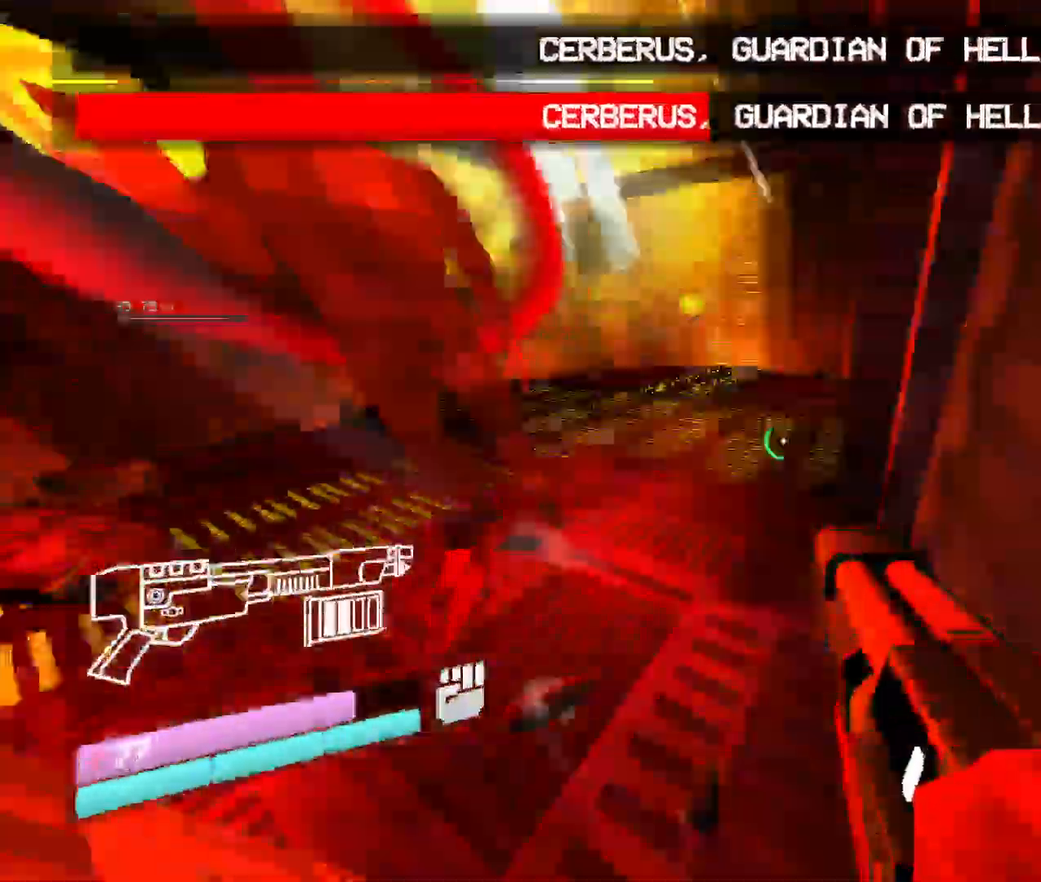
{"keys": ["s", "v"], "mouse": ["left"], "events": [[317, "mouse_left", "down"], [333, "v", "down"]]}
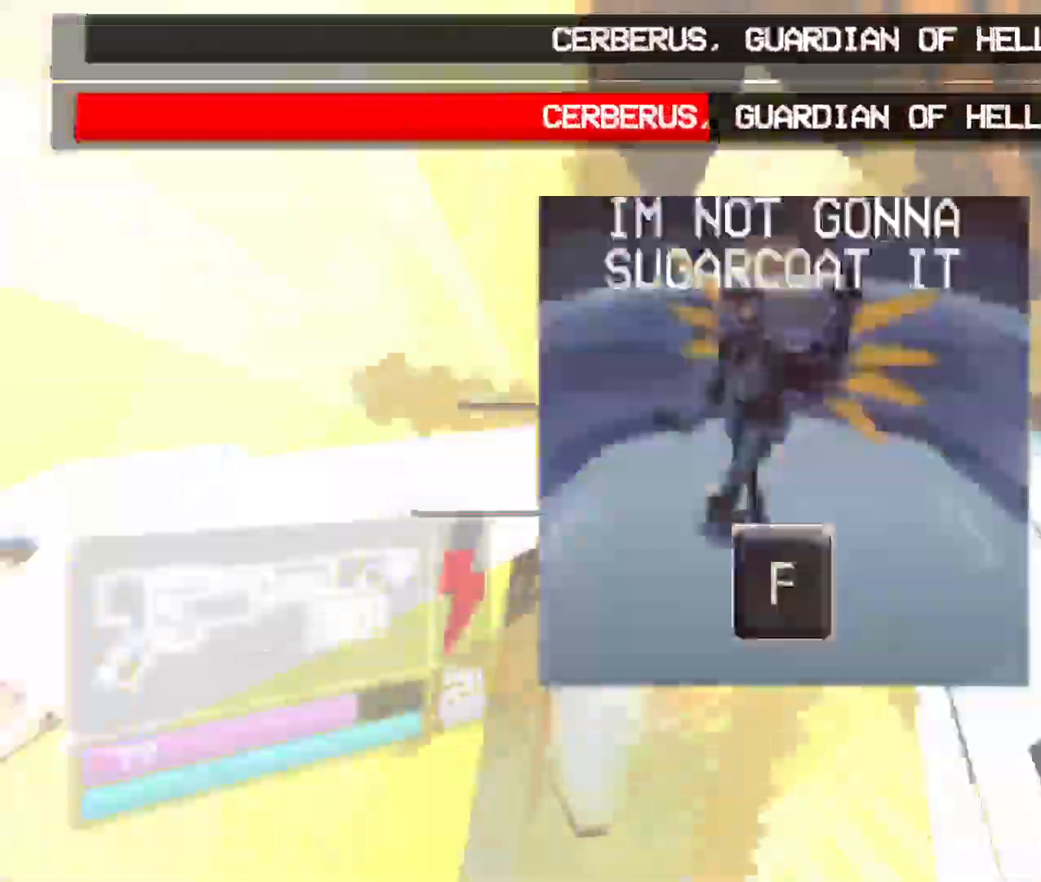
{"keys": ["shift", "w"], "mouse": [], "events": [[133, "s", "up"], [167, "v", "up"], [217, "mouse_left", "up"], [233, "w", "down"], [317, "shift", "down"]]}
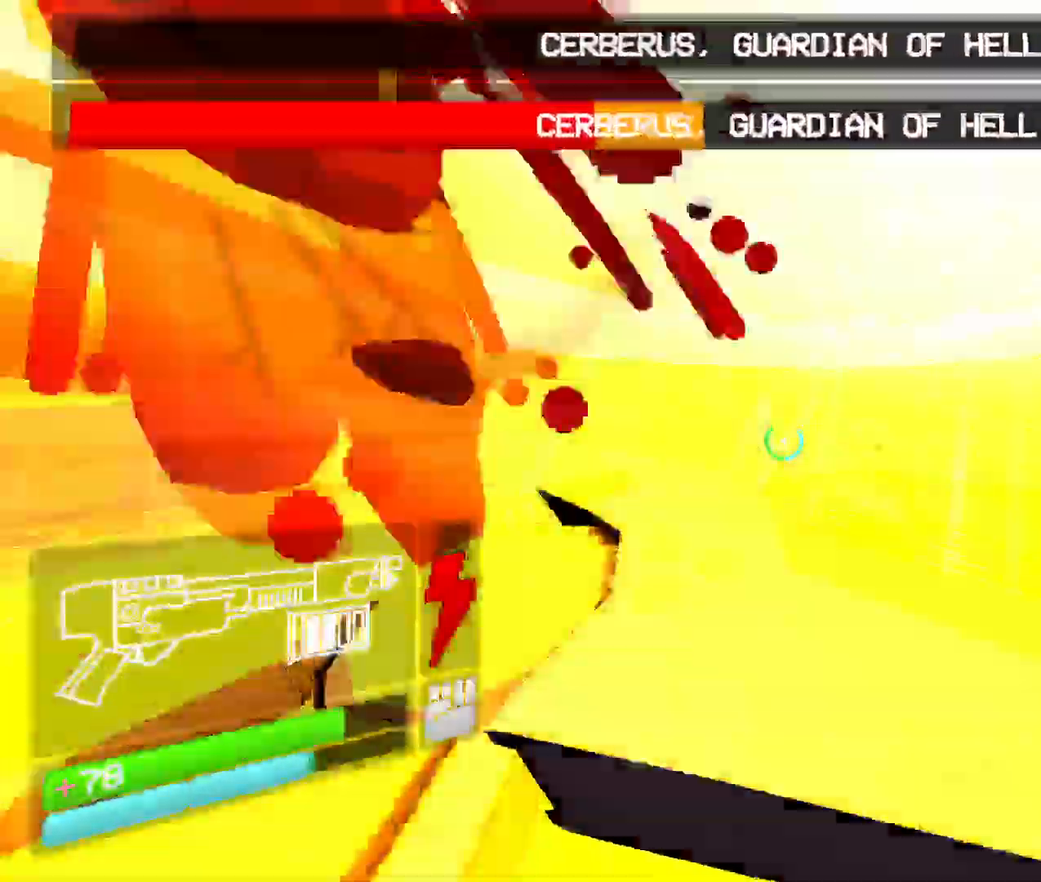
{"keys": ["w"], "mouse": [], "events": [[17, "shift", "up"], [167, "space", "down"], [200, "4", "down"], [417, "4", "up"], [417, "space", "up"]]}
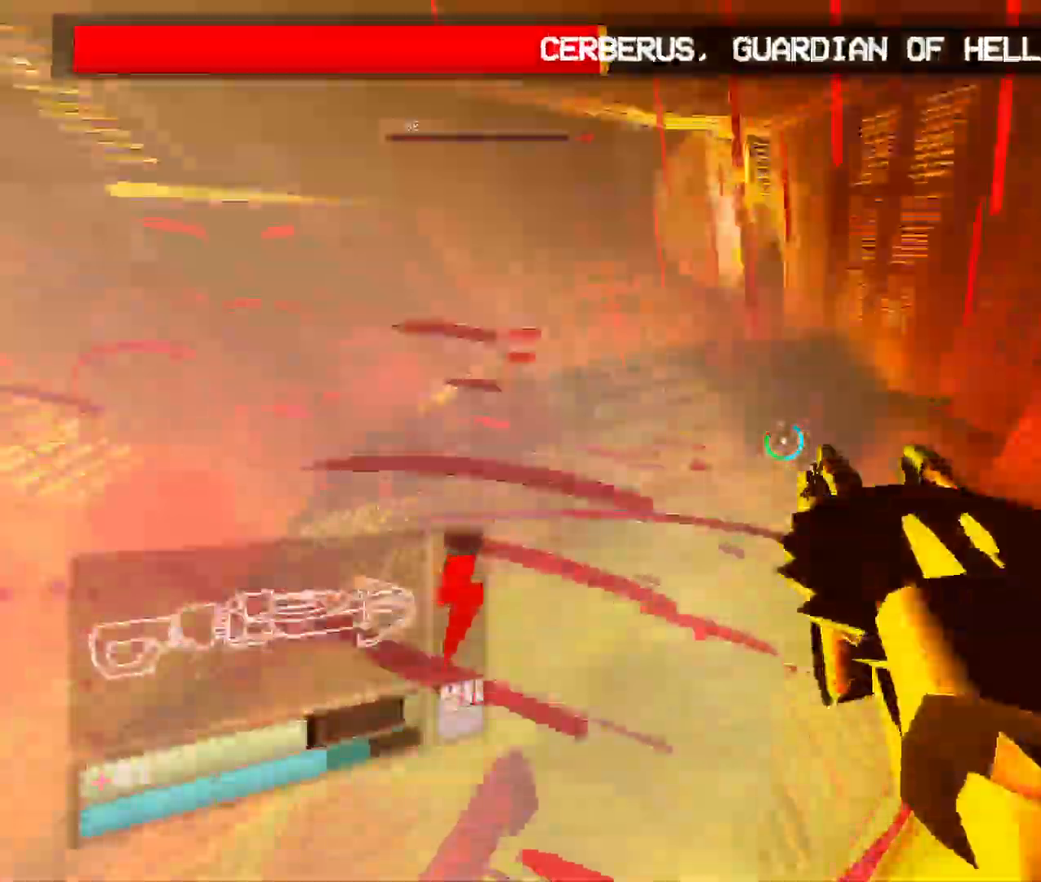
{"keys": ["w"], "mouse": [], "events": [[83, "mouse_right", "down"], [317, "mouse_right", "up"], [400, "mouse_right", "down"], [500, "mouse_right", "up"]]}
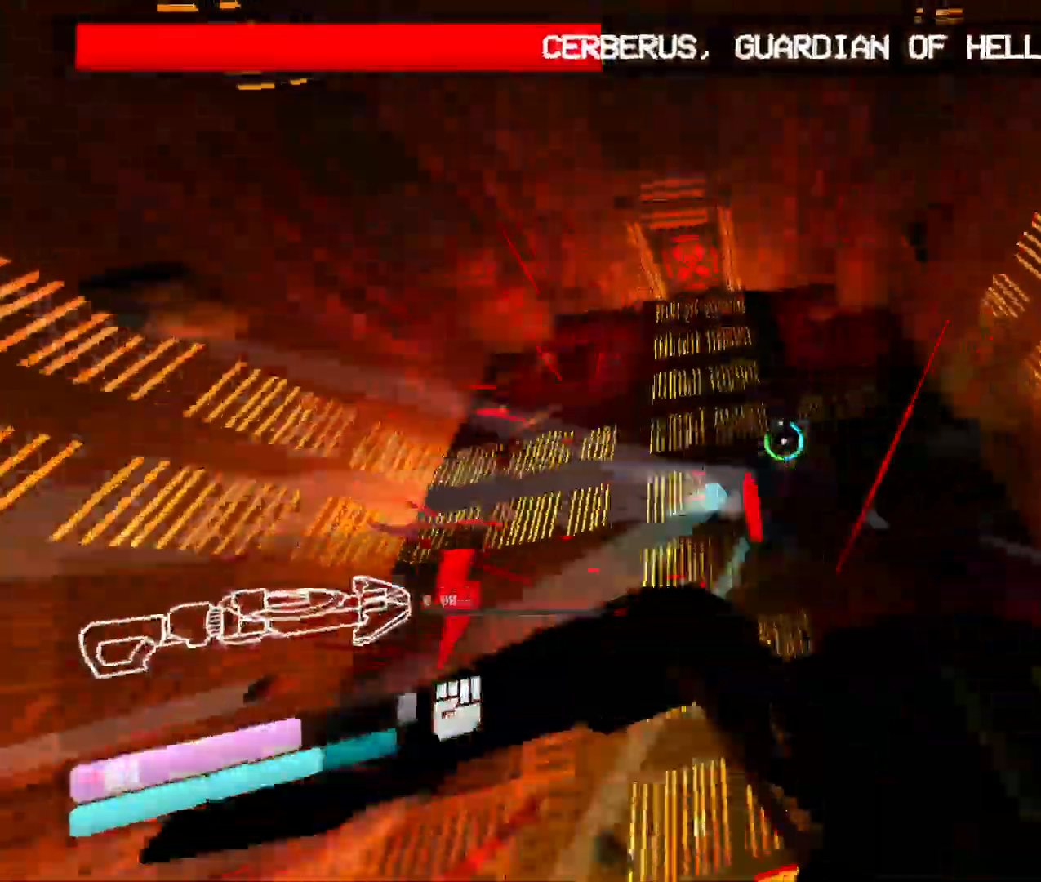
{"keys": ["shift", "w"], "mouse": ["left"], "events": [[67, "mouse_right", "down"], [133, "mouse_right", "up"], [200, "mouse_right", "down"], [283, "mouse_right", "up"], [350, "mouse_right", "down"], [467, "shift", "down"], [483, "mouse_left", "down"], [483, "mouse_right", "up"]]}
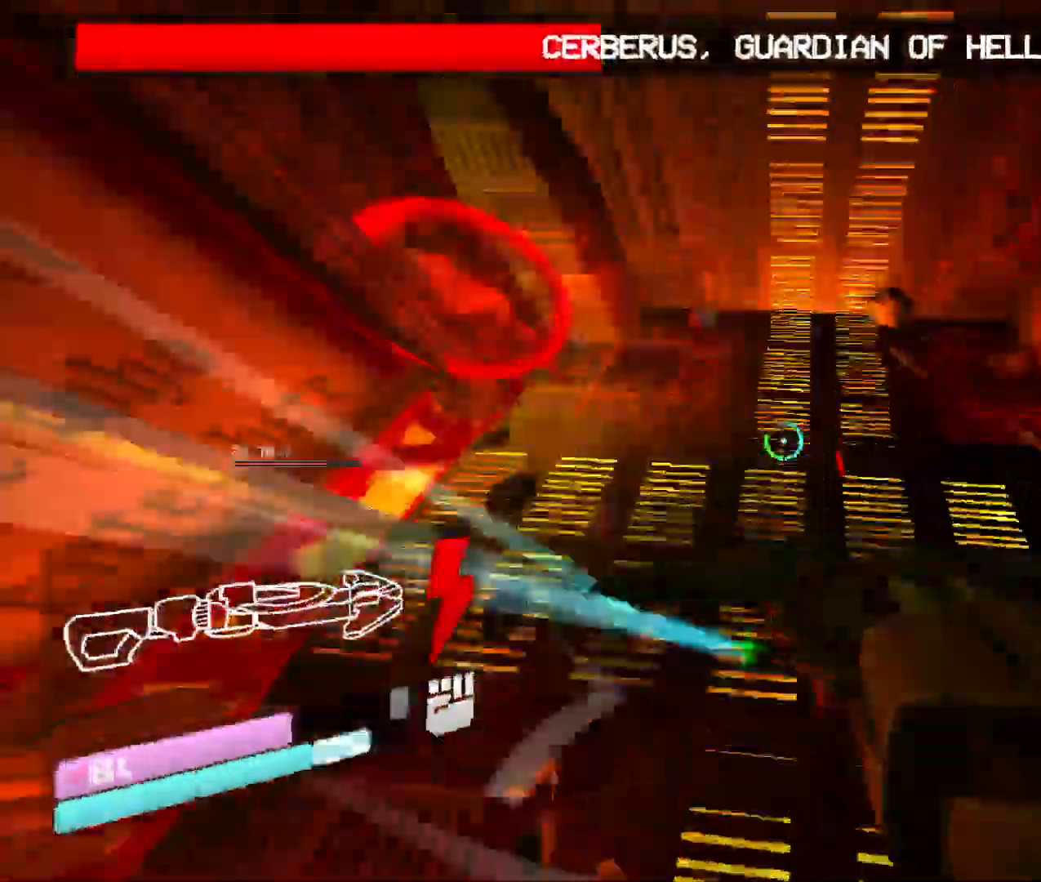
{"keys": ["shift", "w"], "mouse": ["left"], "events": [[200, "shift", "up"], [400, "shift", "down"]]}
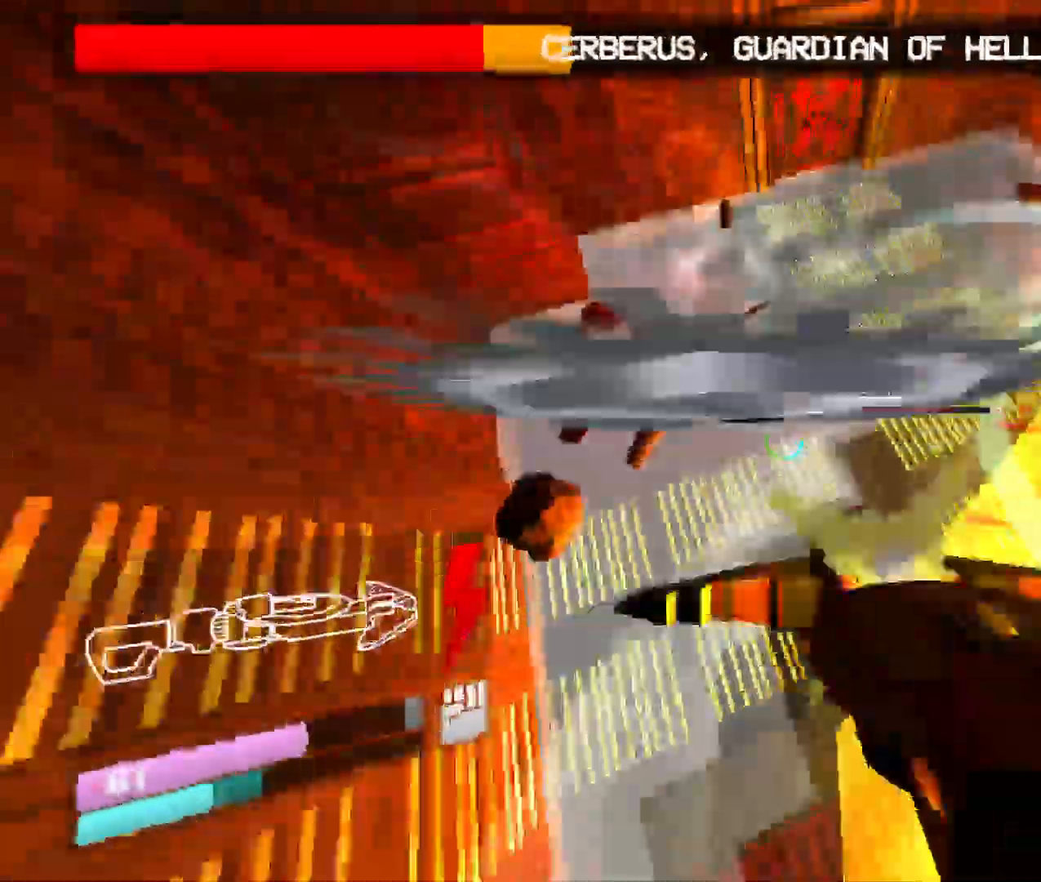
{"keys": ["shift", "w"], "mouse": ["left"], "events": [[83, "shift", "up"], [233, "shift", "down"]]}